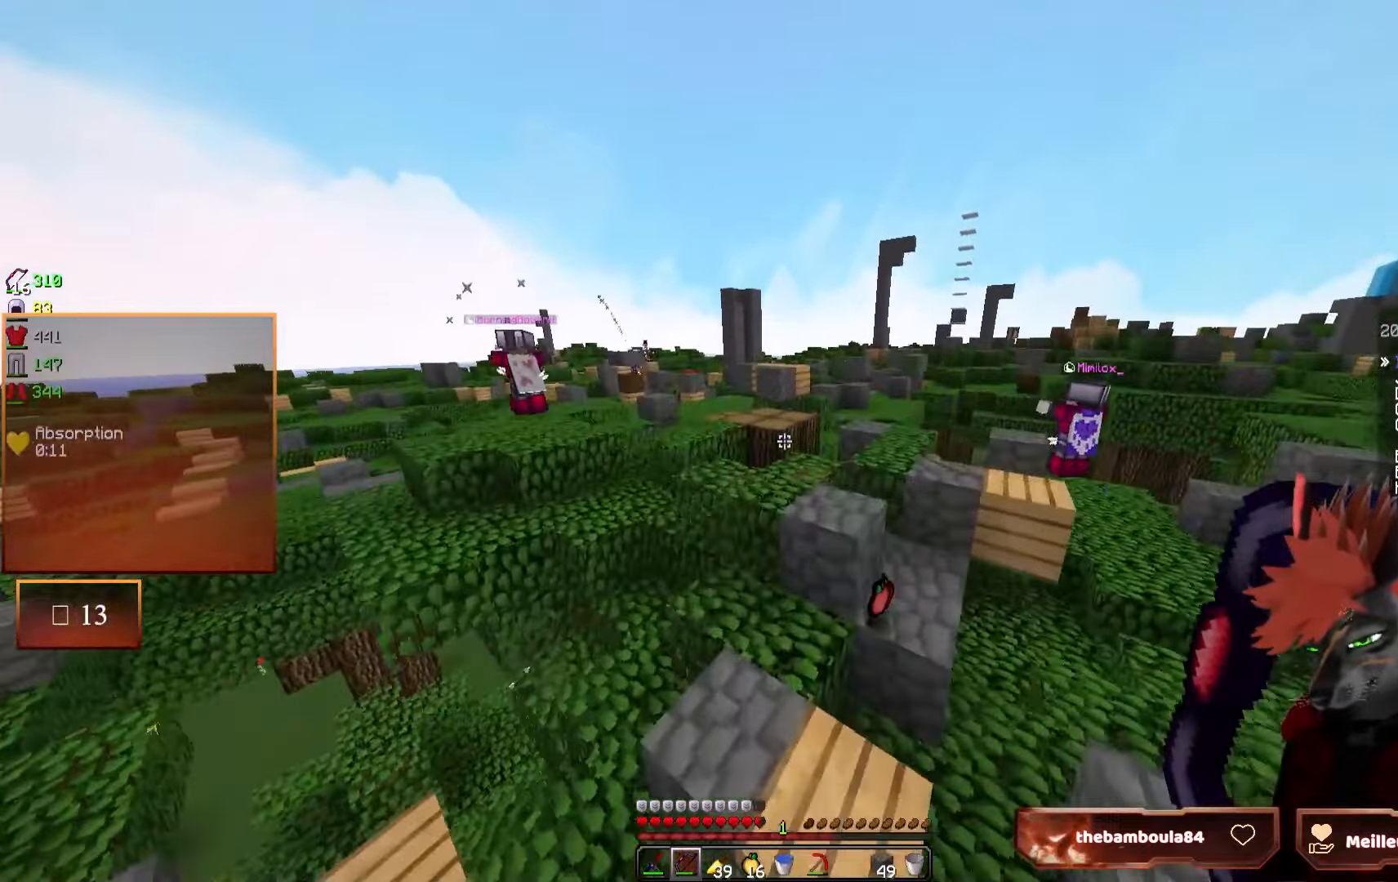
Gameplay with keyboard and mouse; each line is a JSON object with the keys and mouse buttons held at the frame after it. "events" lists presses ("down") and releases ("up") of "d", "q", "s", "z", "mouse_left" and "mouse_right" between this image and that frame as [ms after this image, input, new state], when the widget could be followed in between. "mouse_left", "mouse_right" = the "left", "right" buttons of the "mouse" list. No other keys are recorded. Fast repeated clicks can show as one long hold. Mouse movement is not recorded.
{"keys": ["d", "z"], "mouse": [], "events": [[16, "d", "down"], [50, "d", "up"], [250, "d", "down"]]}
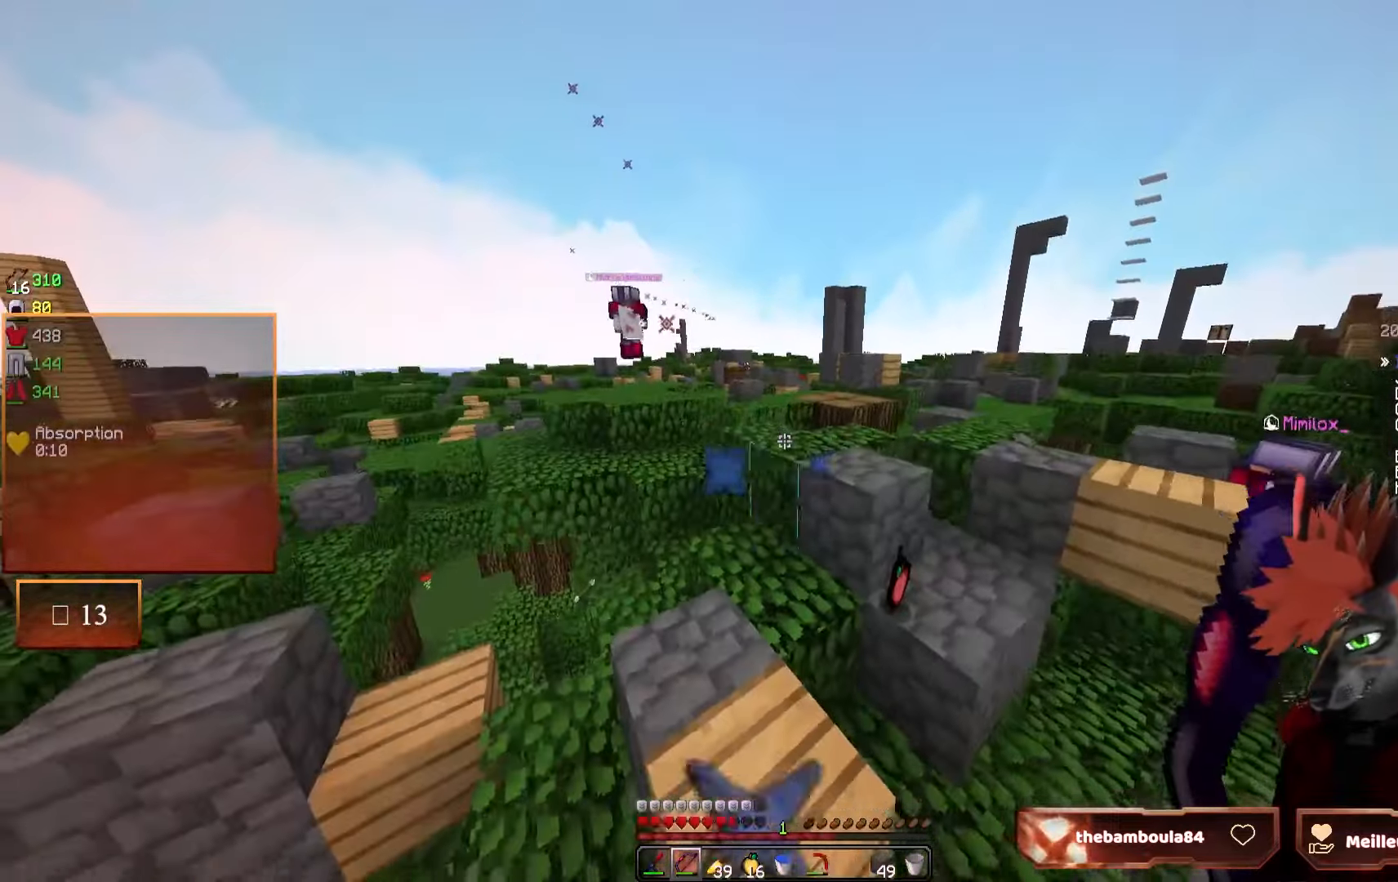
{"keys": ["z"], "mouse": [], "events": [[66, "d", "up"], [333, "q", "down"], [466, "q", "up"]]}
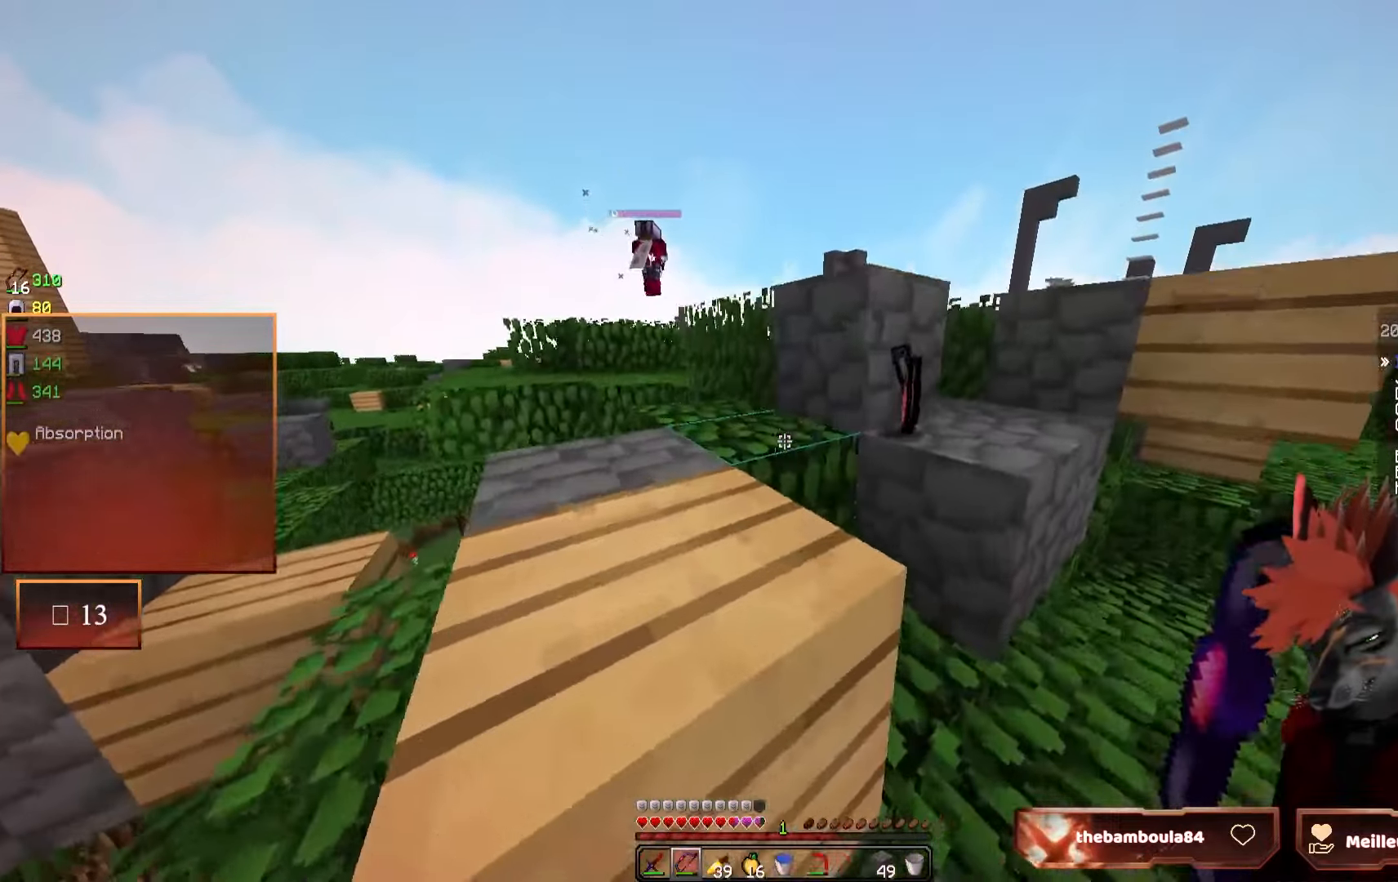
{"keys": ["d", "z"], "mouse": [], "events": [[216, "d", "down"]]}
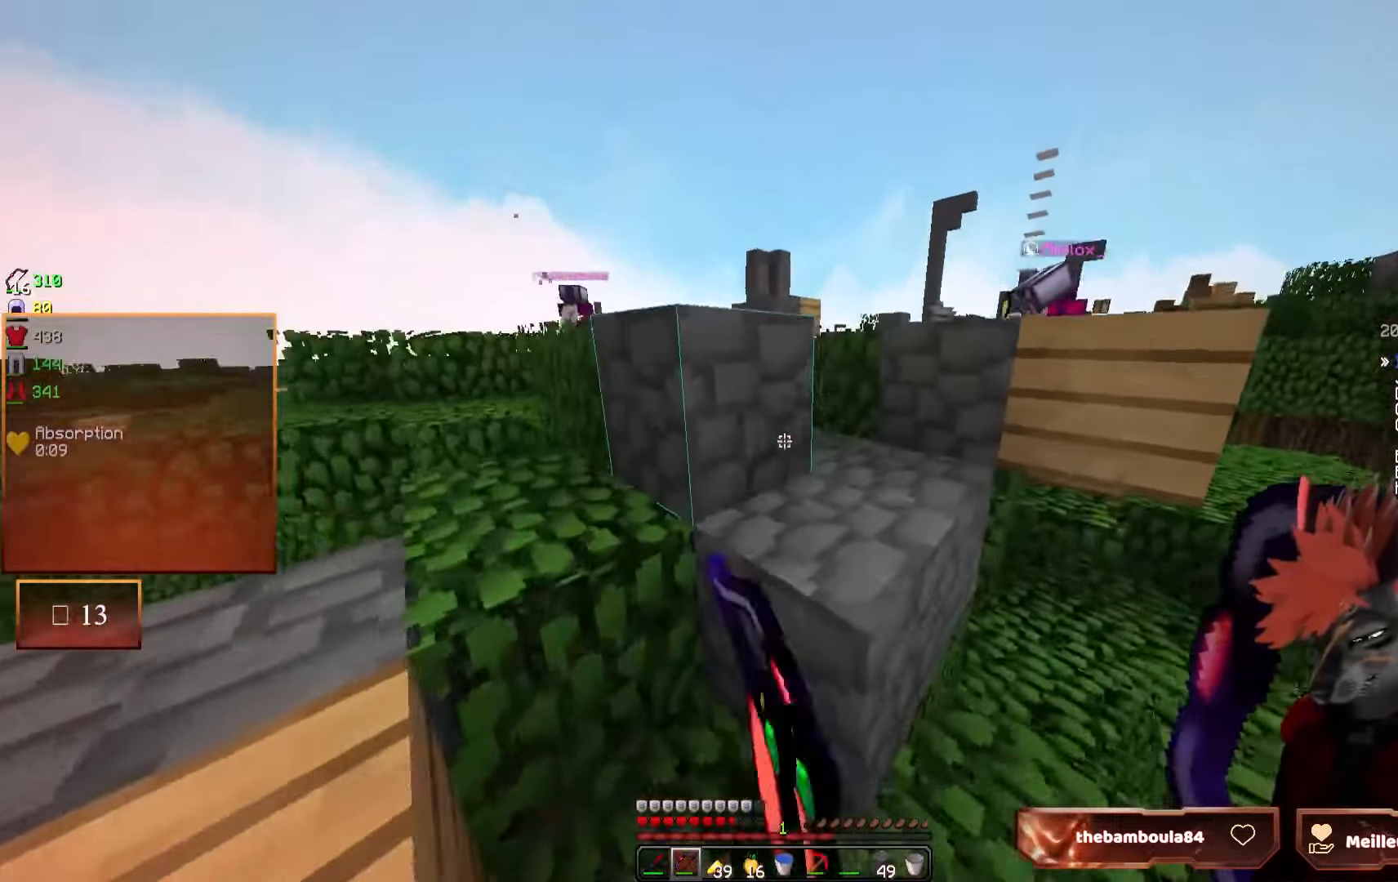
{"keys": ["d", "z"], "mouse": [], "events": [[83, "d", "up"], [233, "q", "down"], [266, "q", "up"], [416, "d", "down"]]}
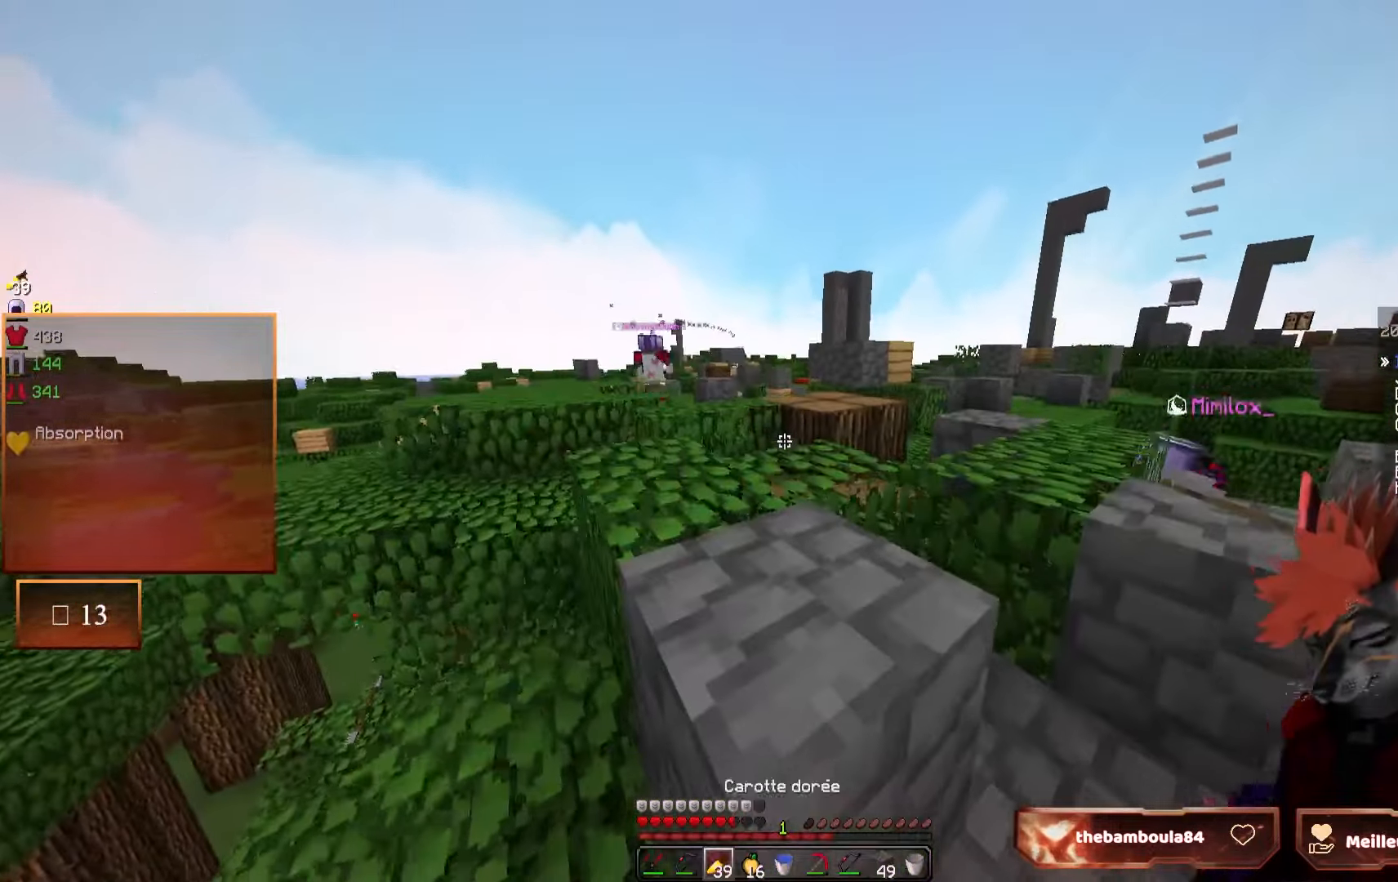
{"keys": ["q", "z"], "mouse": ["right"], "events": [[50, "d", "up"], [150, "q", "down"], [466, "mouse_right", "down"]]}
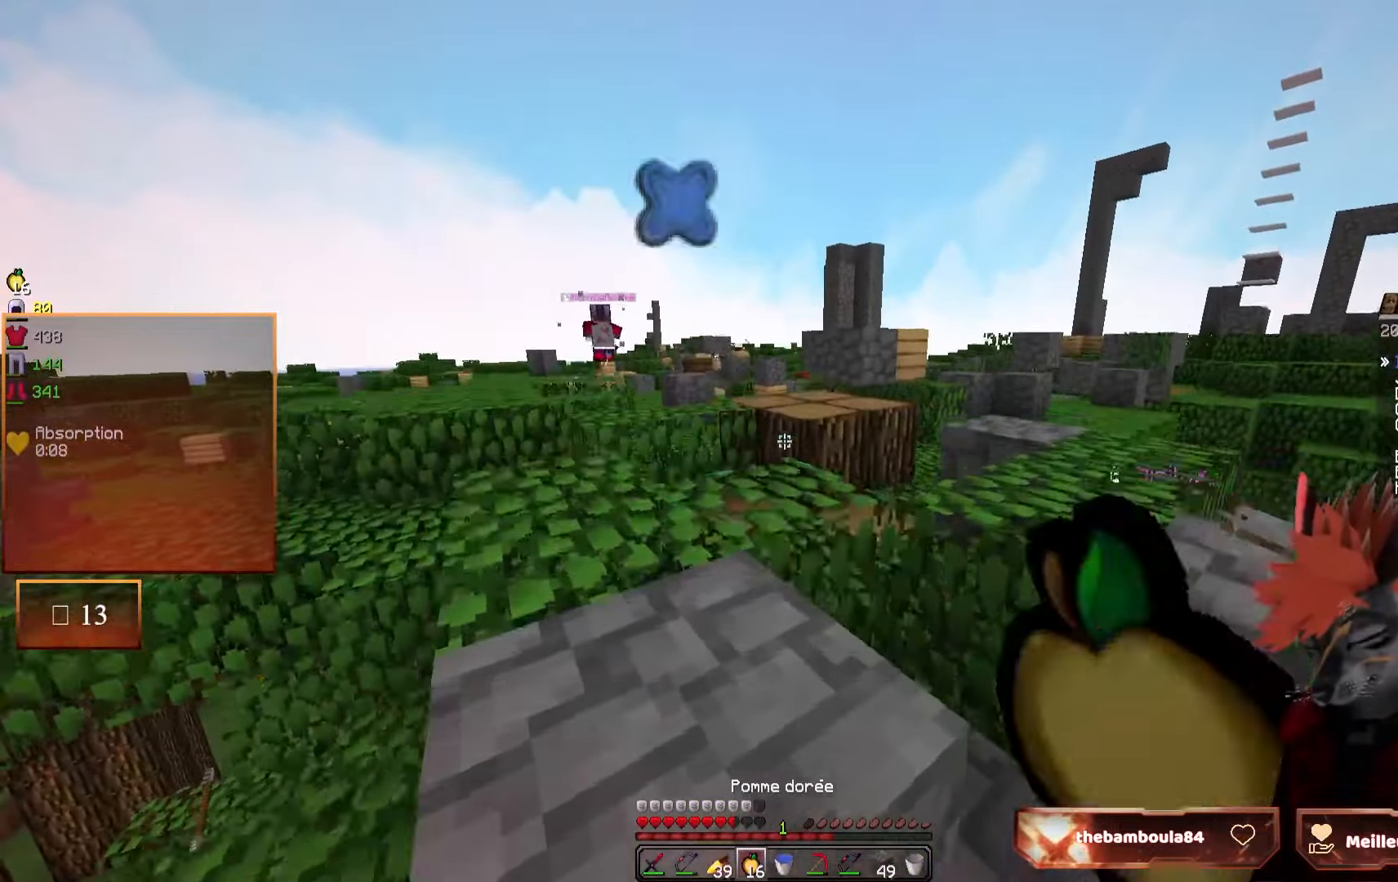
{"keys": ["z"], "mouse": ["right"], "events": [[200, "q", "up"]]}
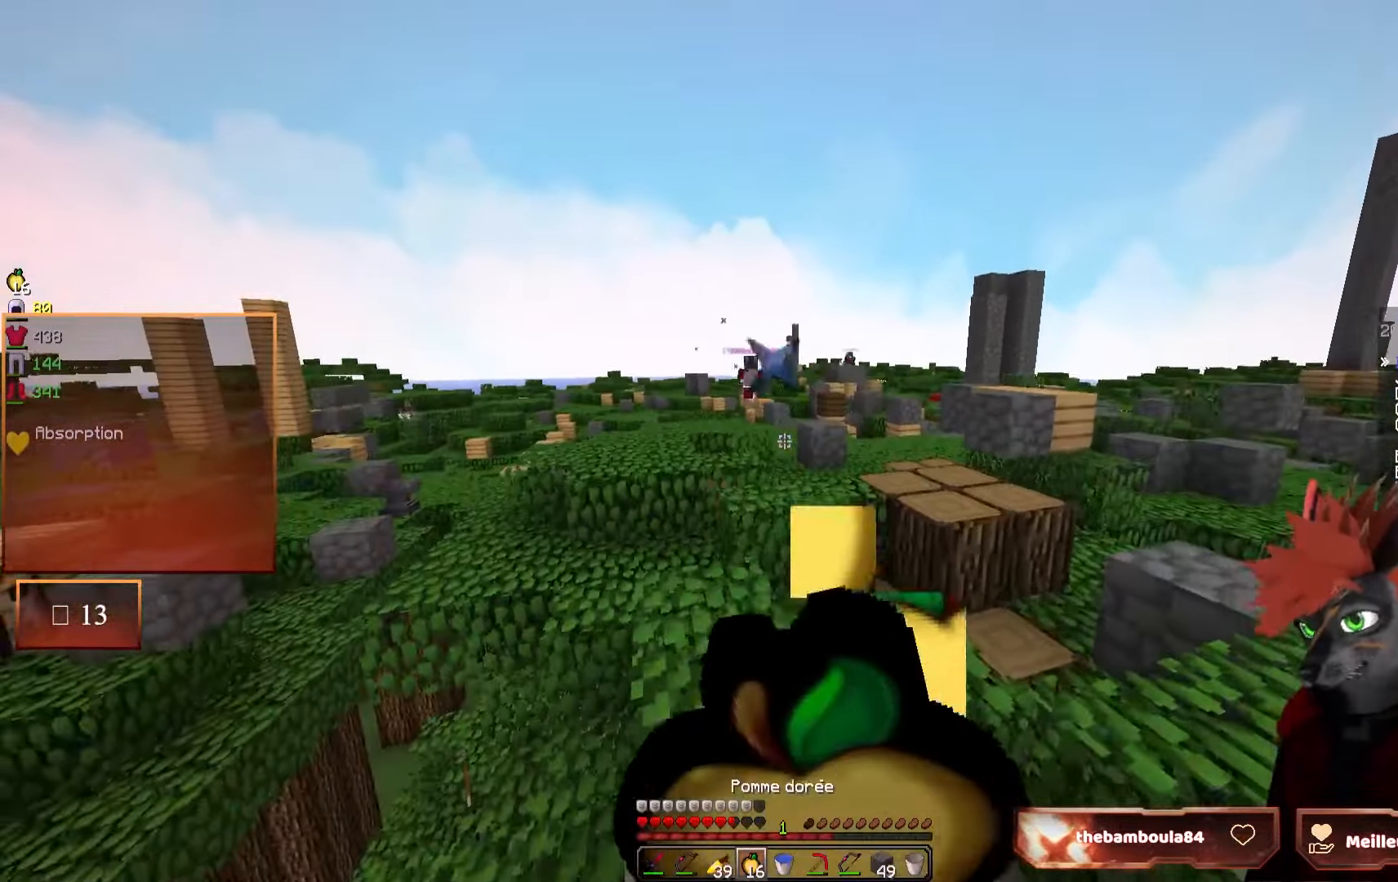
{"keys": ["z"], "mouse": ["right"], "events": []}
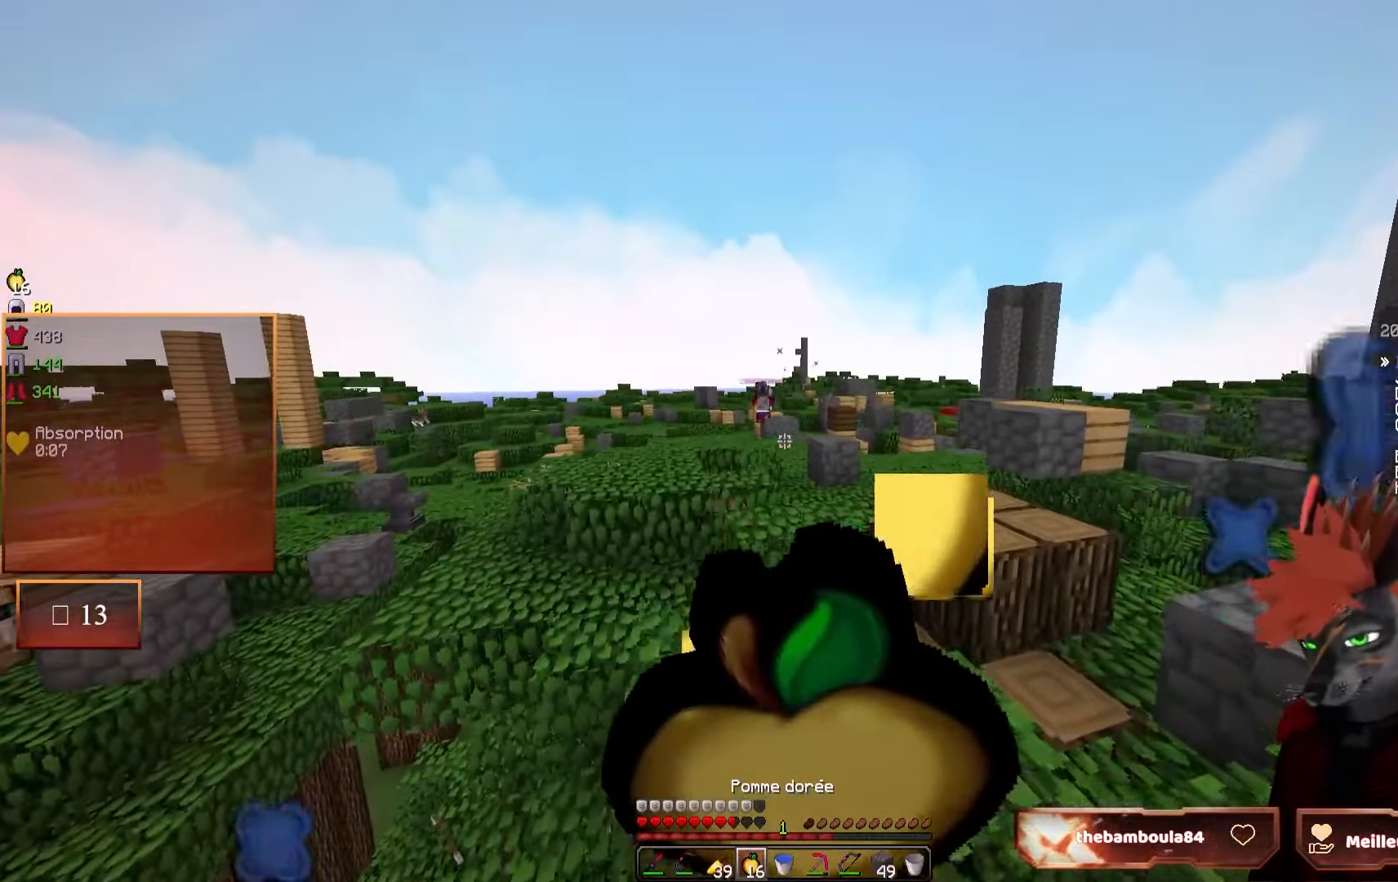
{"keys": ["z"], "mouse": ["right"], "events": [[133, "q", "down"], [266, "q", "up"]]}
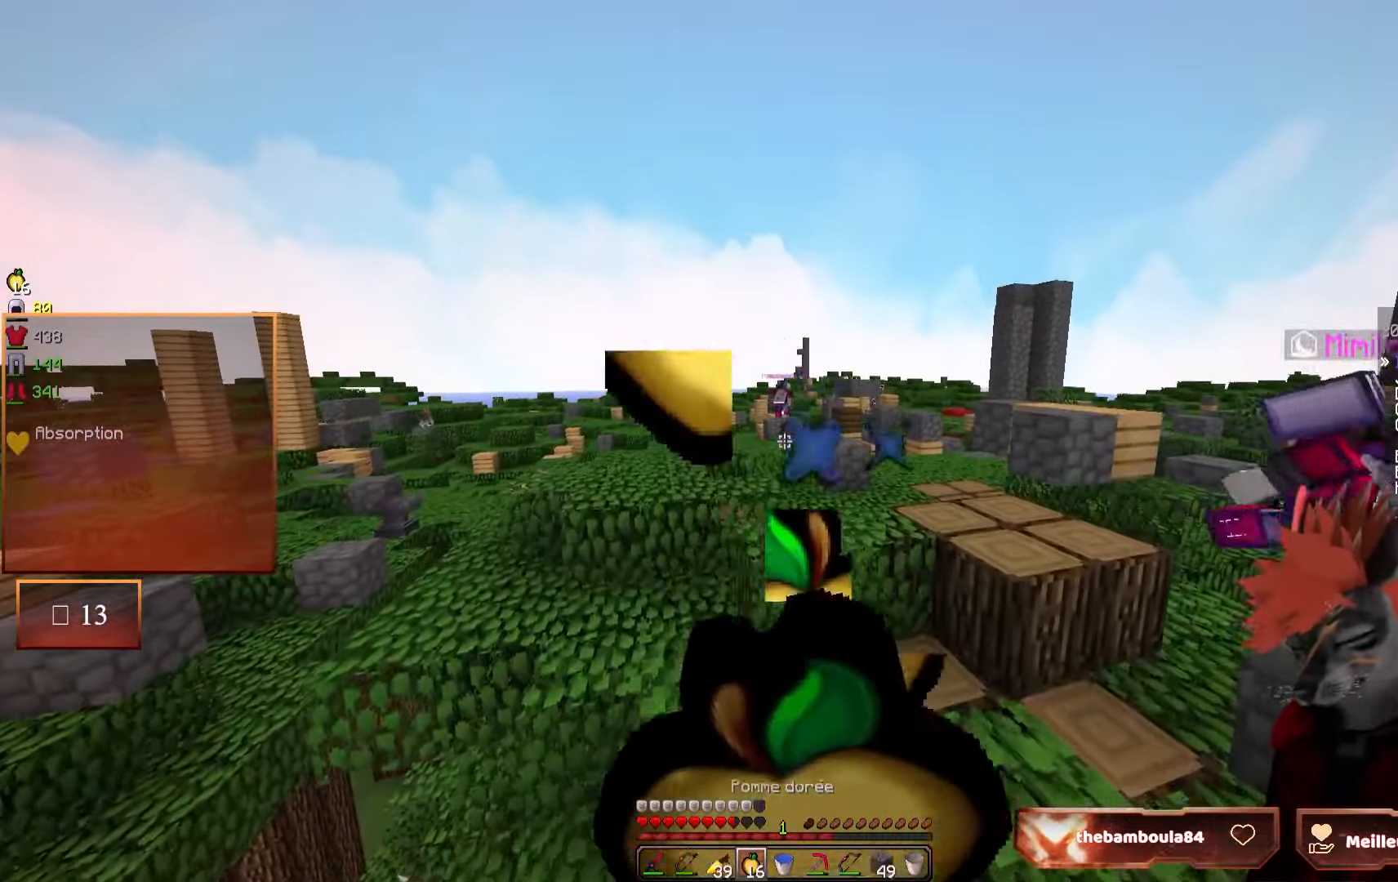
{"keys": ["z"], "mouse": [], "events": [[350, "mouse_right", "up"]]}
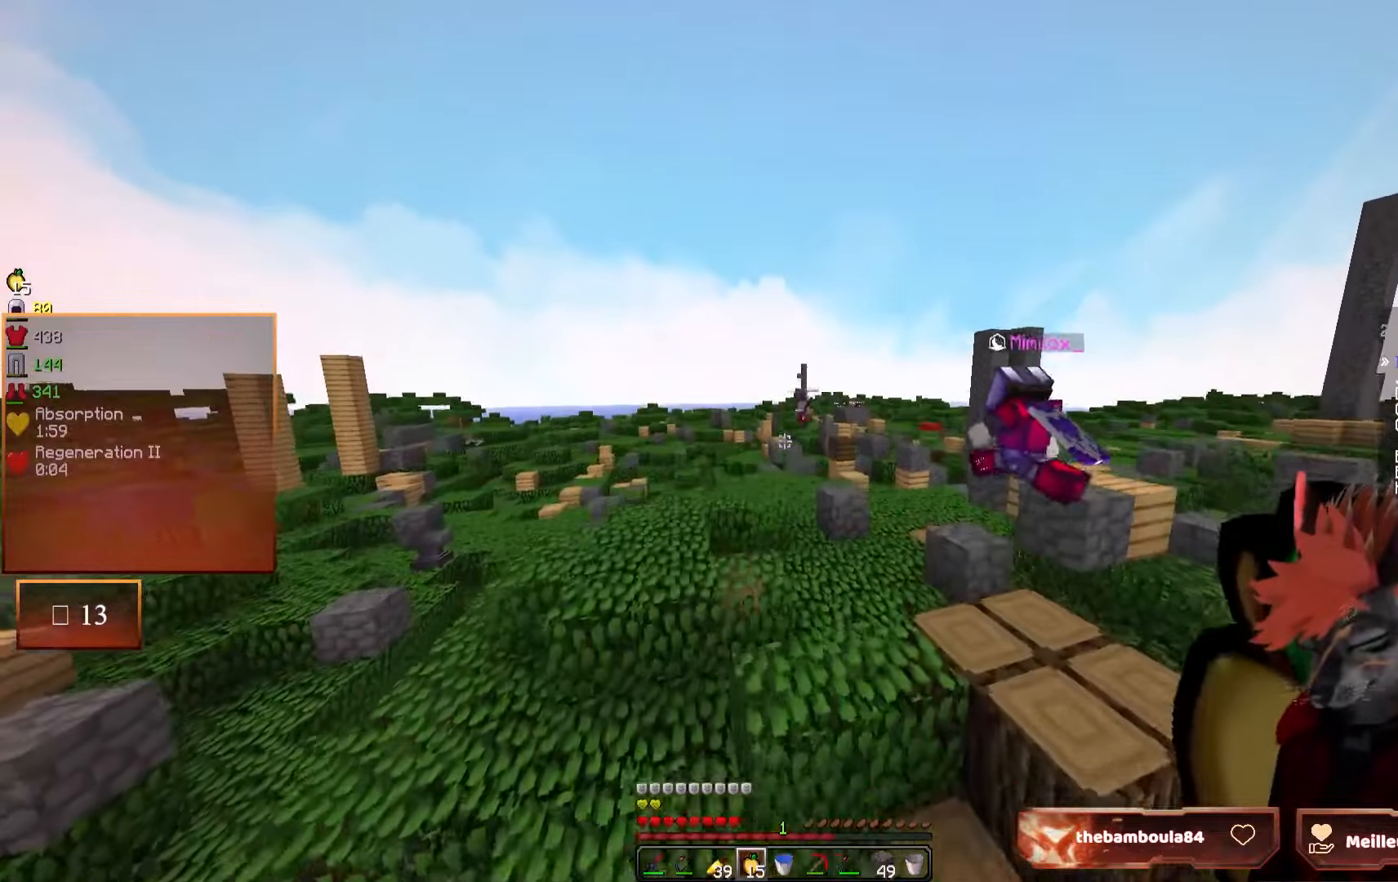
{"keys": ["z"], "mouse": [], "events": []}
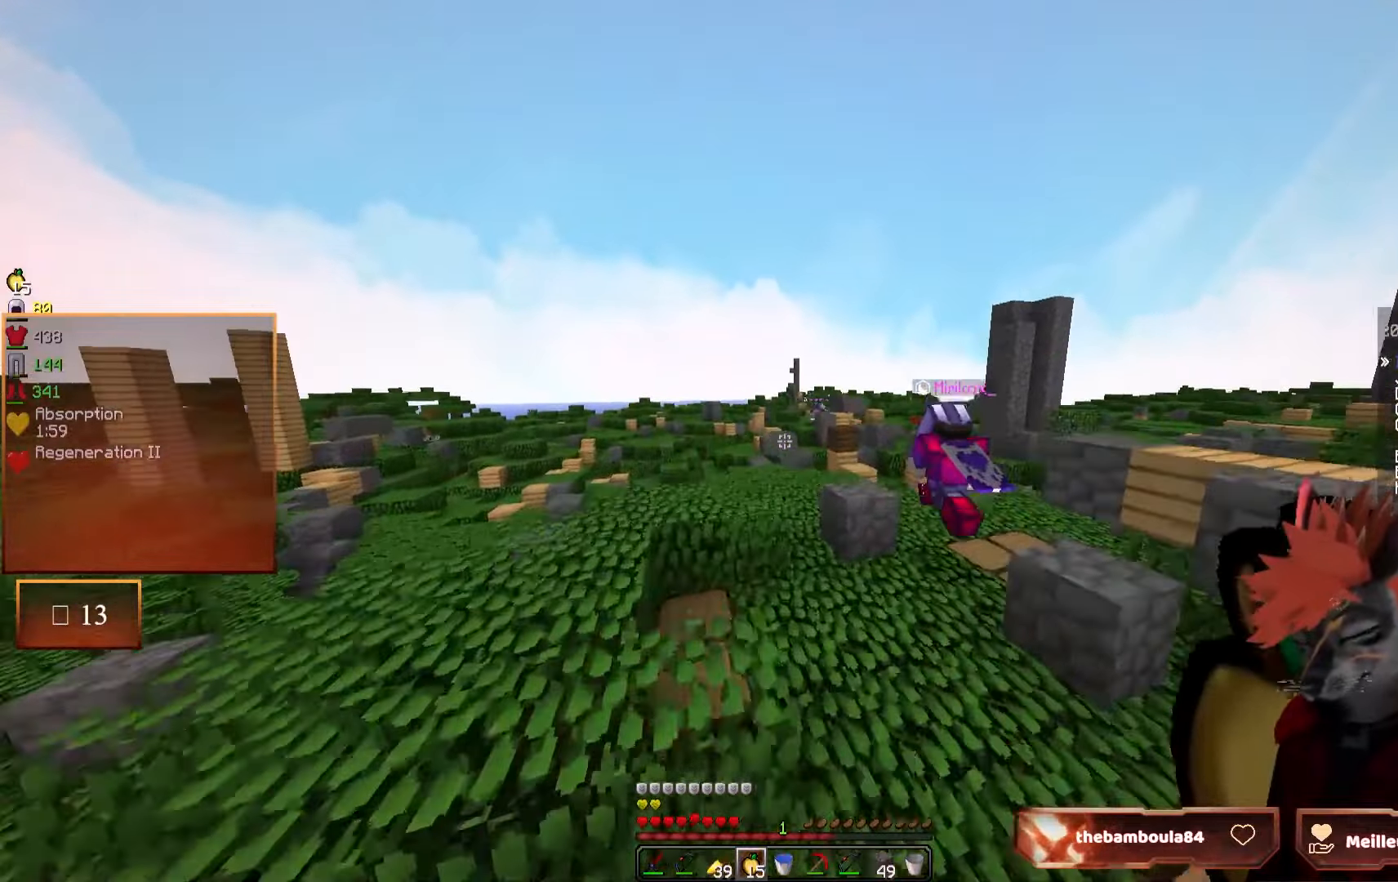
{"keys": ["z"], "mouse": [], "events": [[217, "d", "down"], [400, "d", "up"]]}
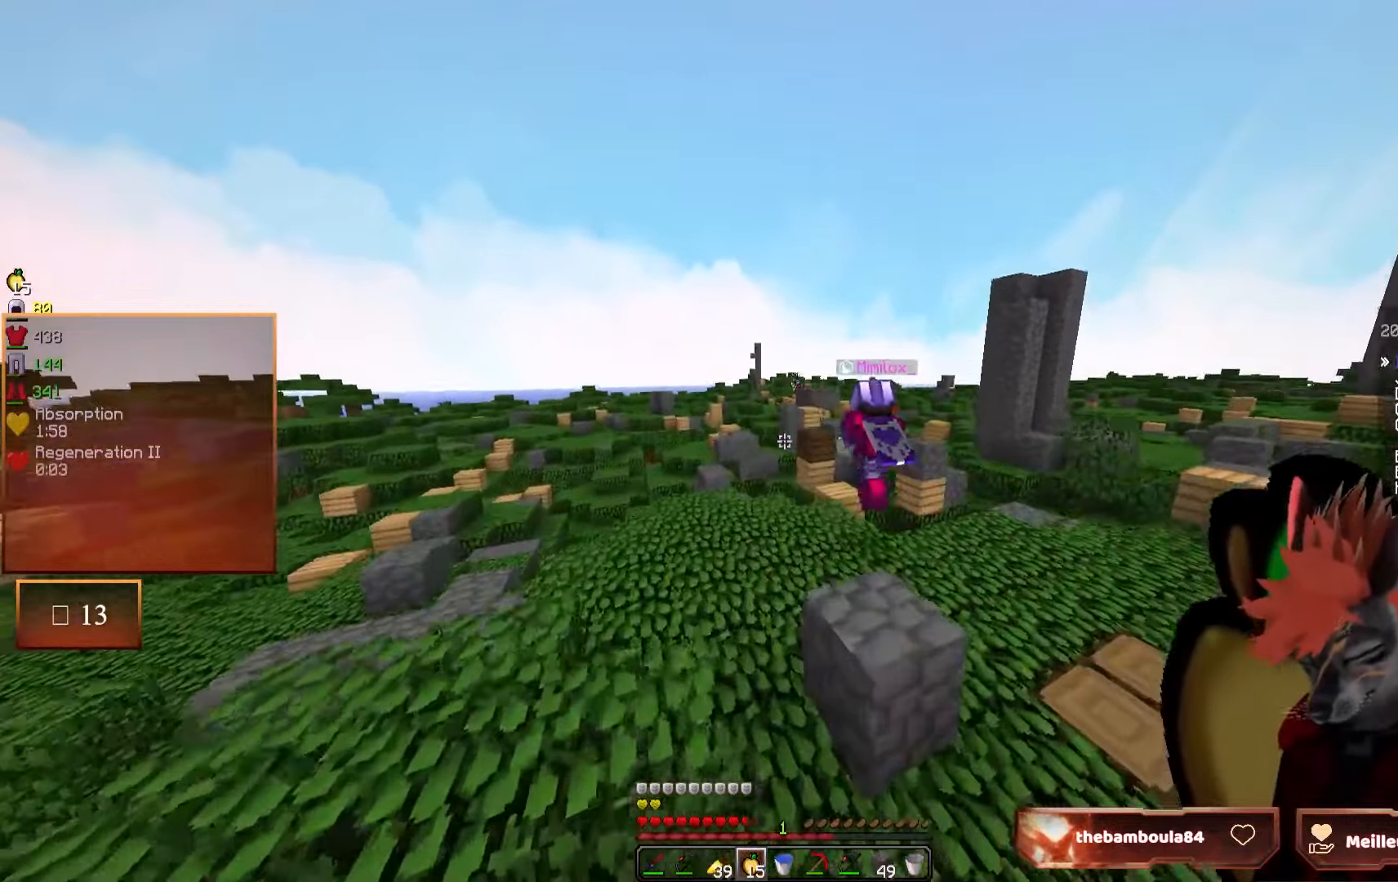
{"keys": ["z"], "mouse": [], "events": [[234, "q", "down"], [334, "q", "up"]]}
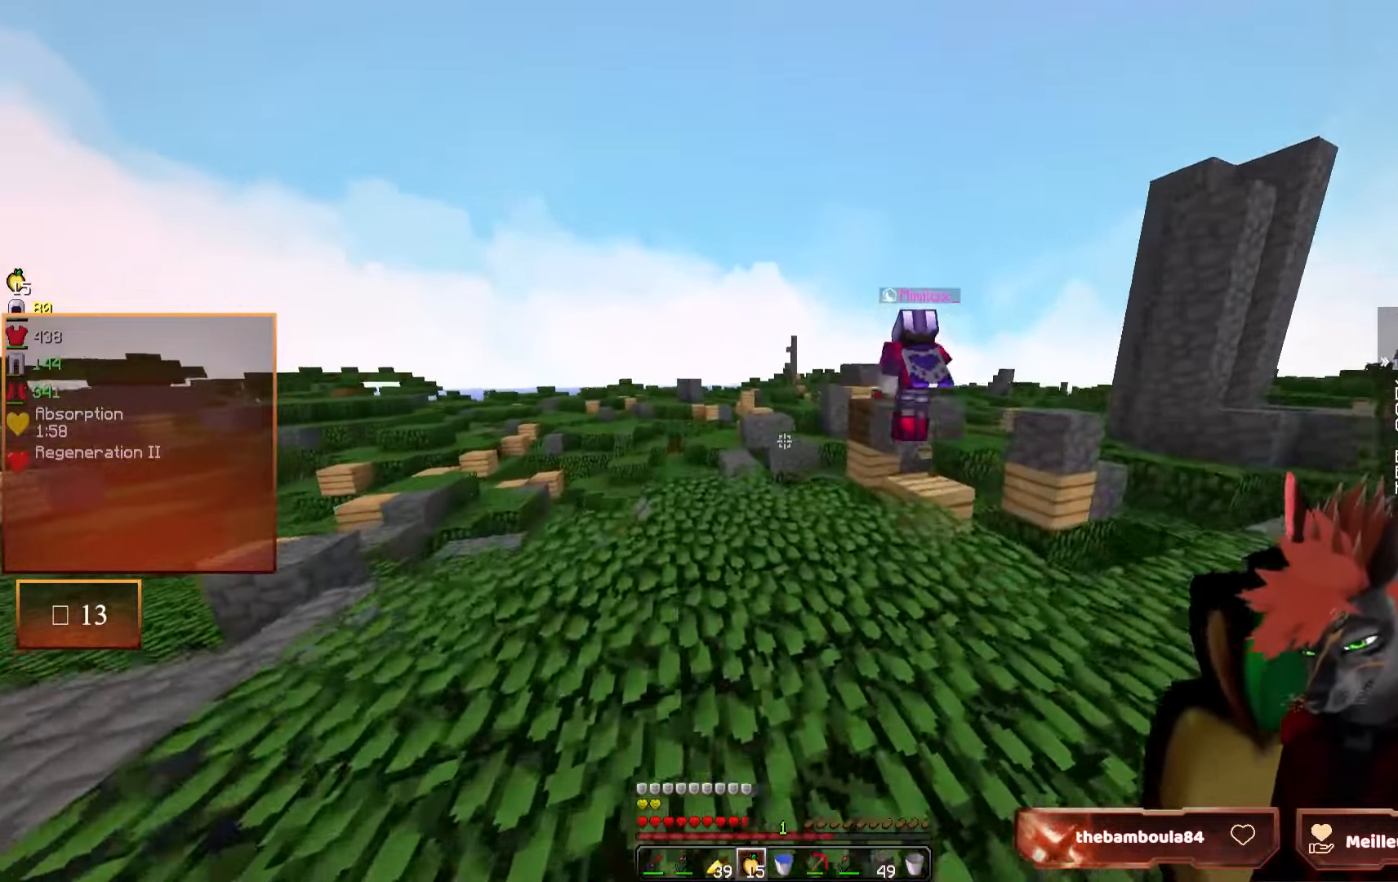
{"keys": ["z"], "mouse": [], "events": []}
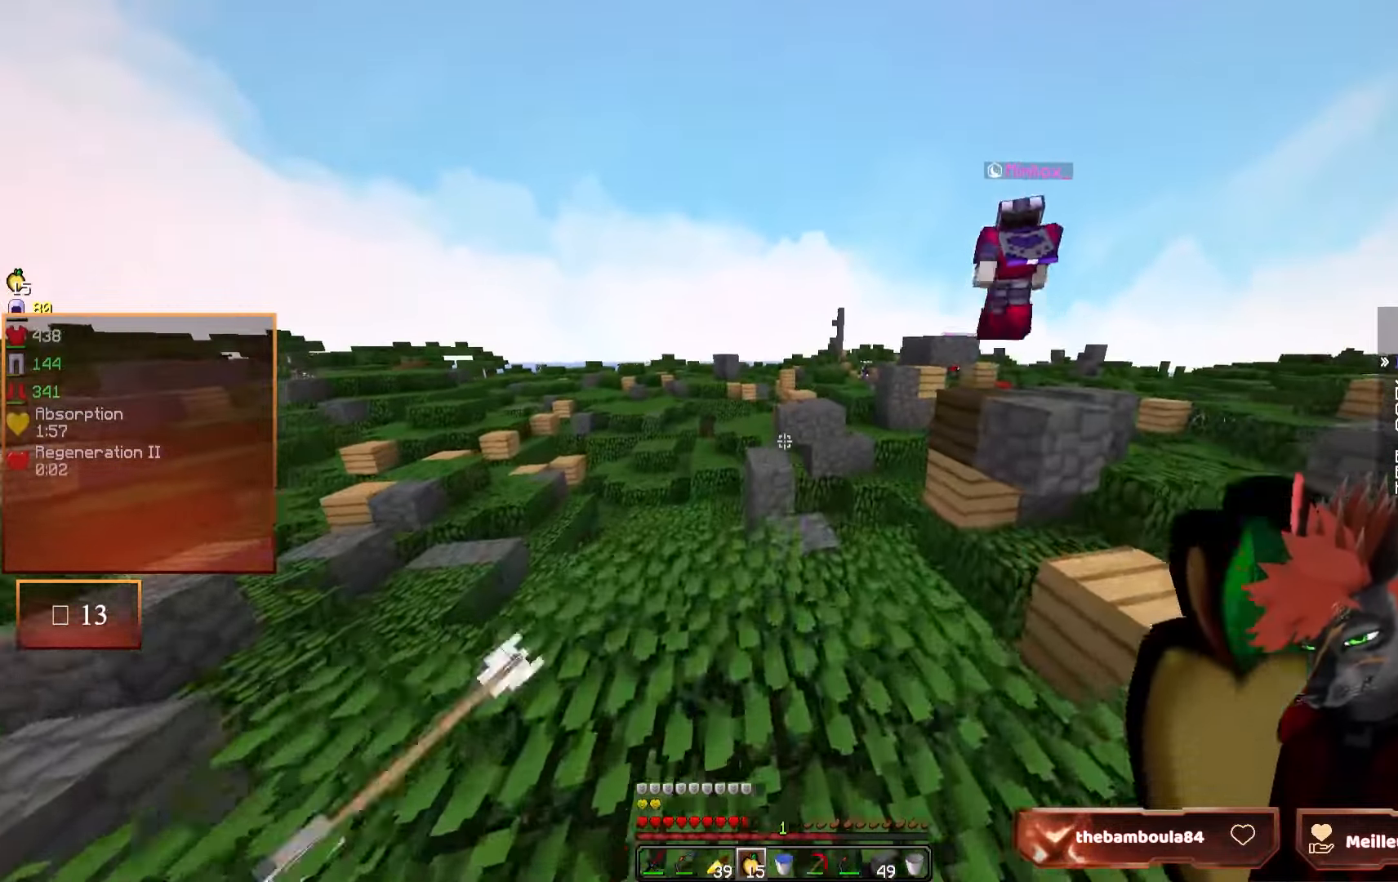
{"keys": ["z"], "mouse": [], "events": [[100, "d", "down"], [250, "d", "up"]]}
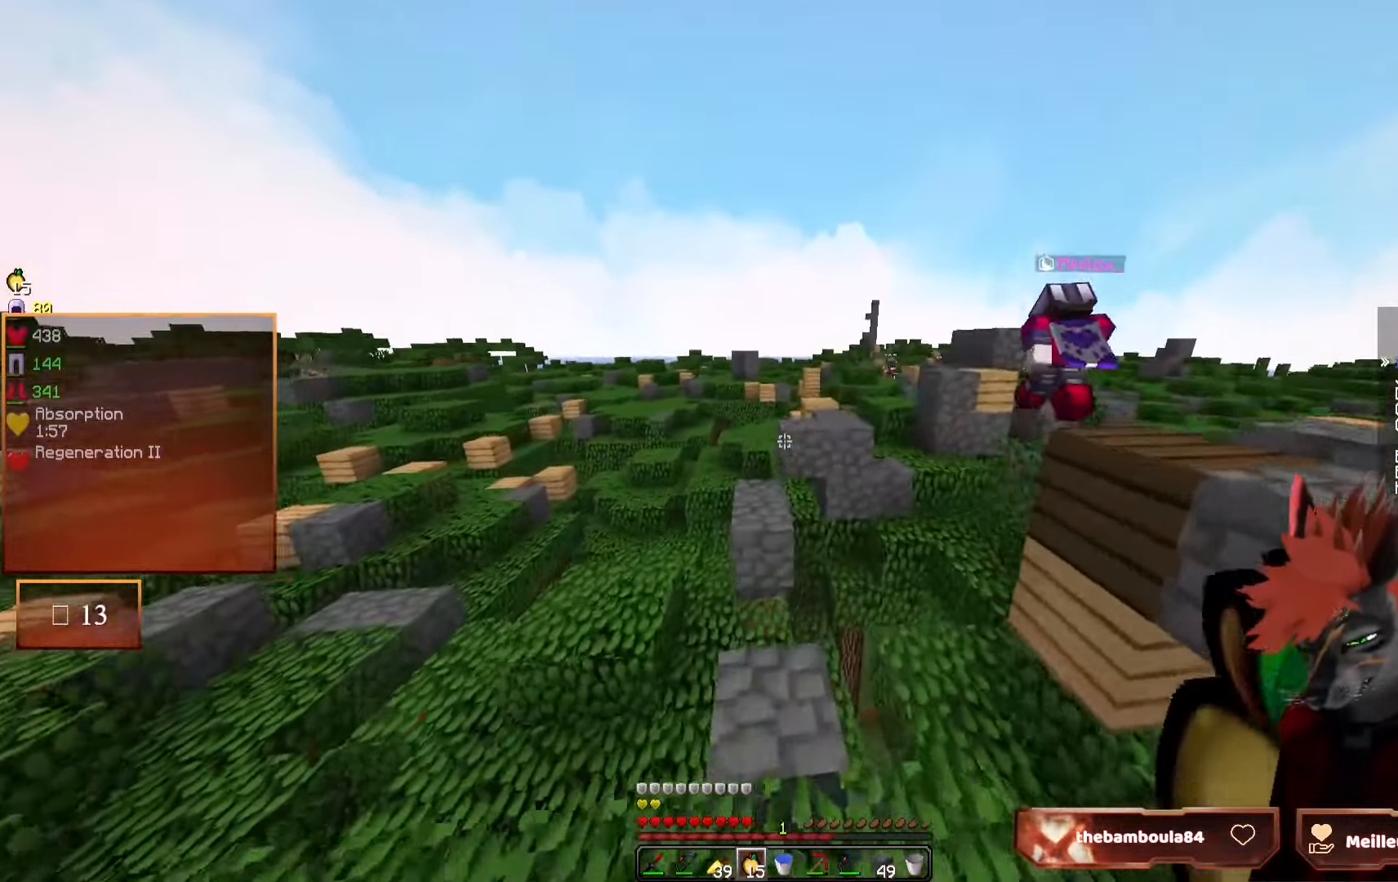
{"keys": ["z"], "mouse": [], "events": [[250, "q", "down"], [334, "q", "up"]]}
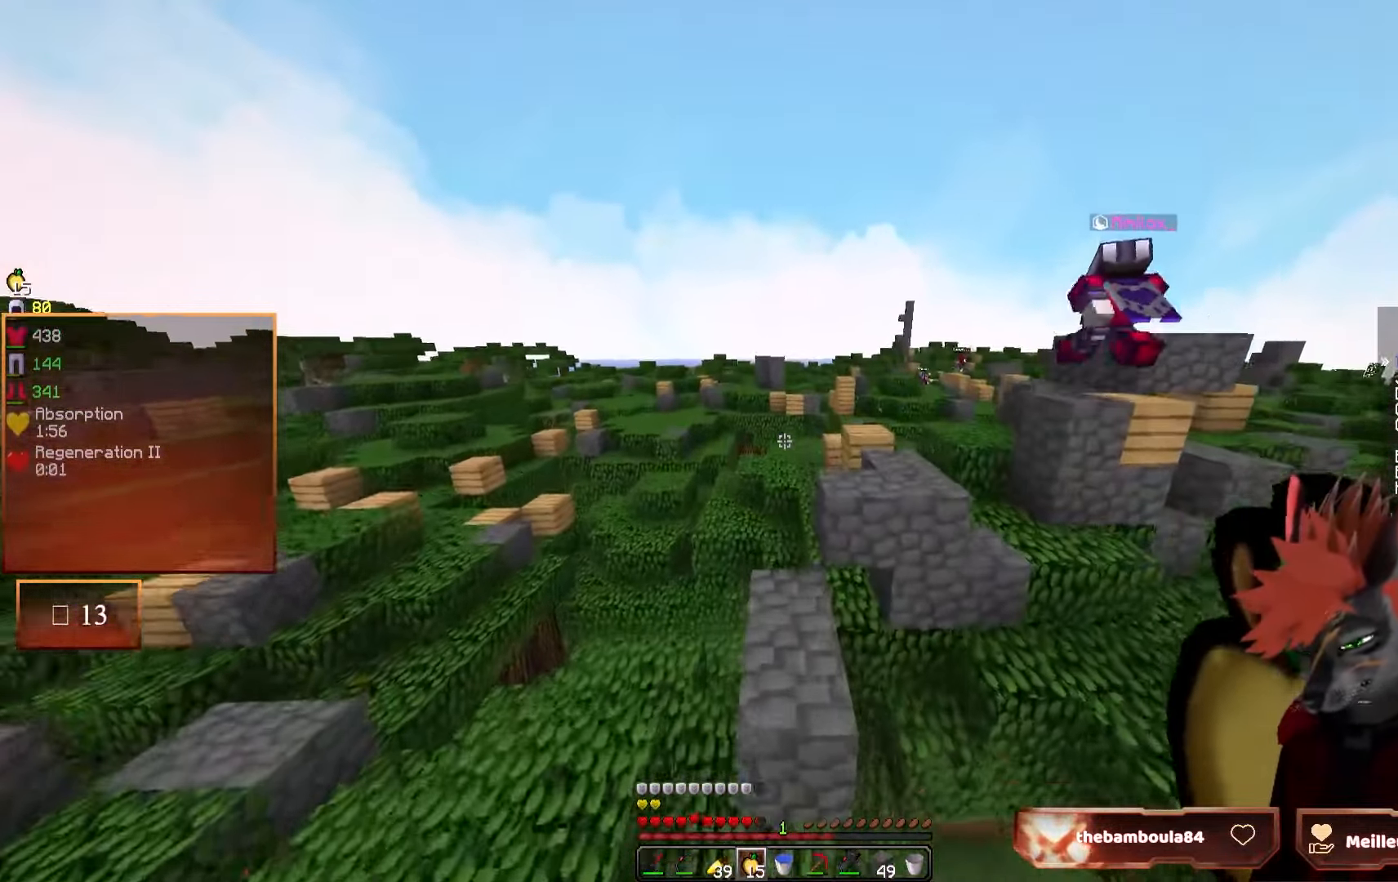
{"keys": ["d", "z"], "mouse": [], "events": [[267, "d", "down"]]}
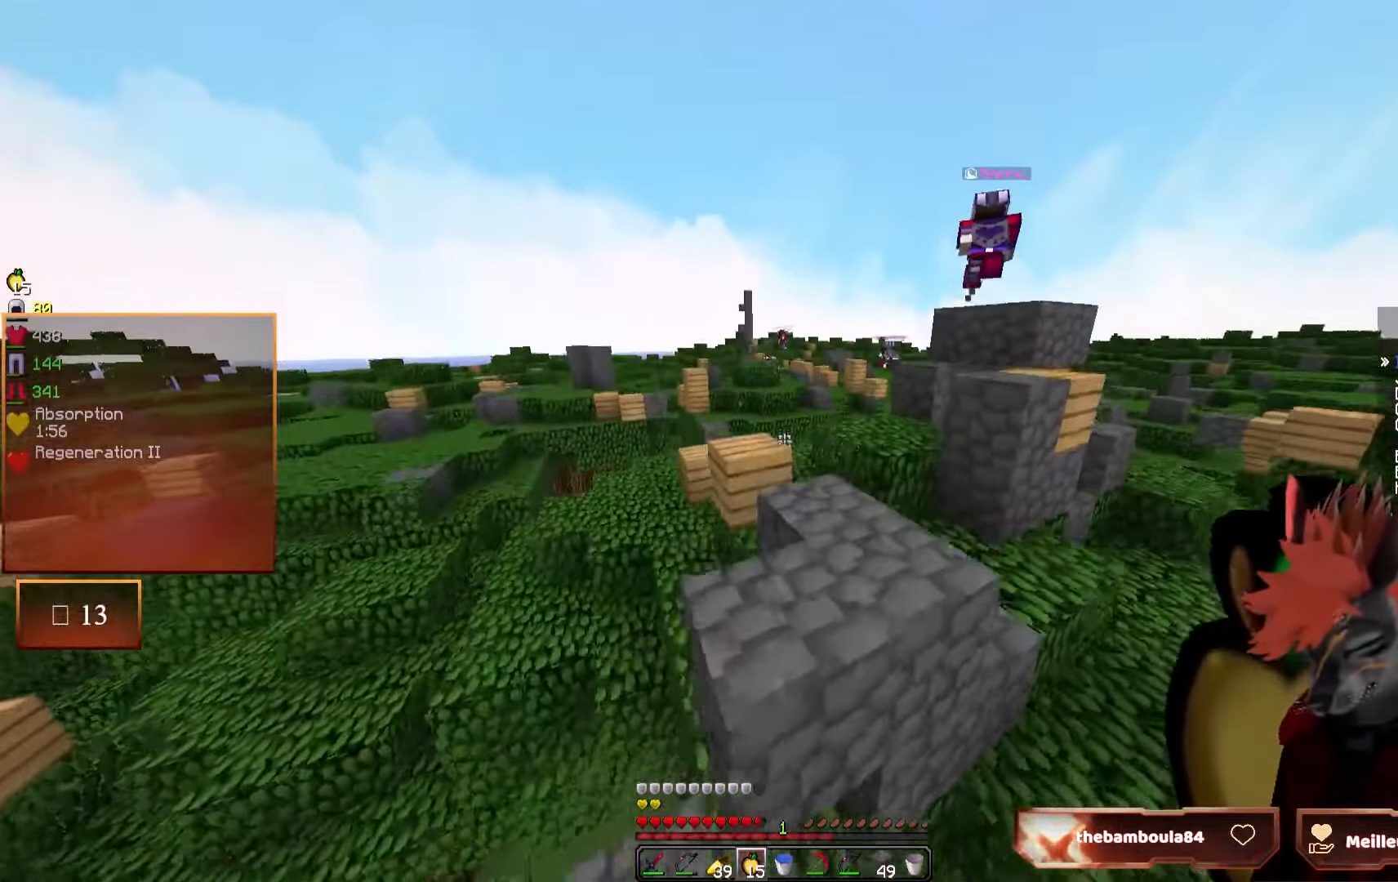
{"keys": ["d", "z"], "mouse": [], "events": [[217, "d", "up"], [484, "d", "down"]]}
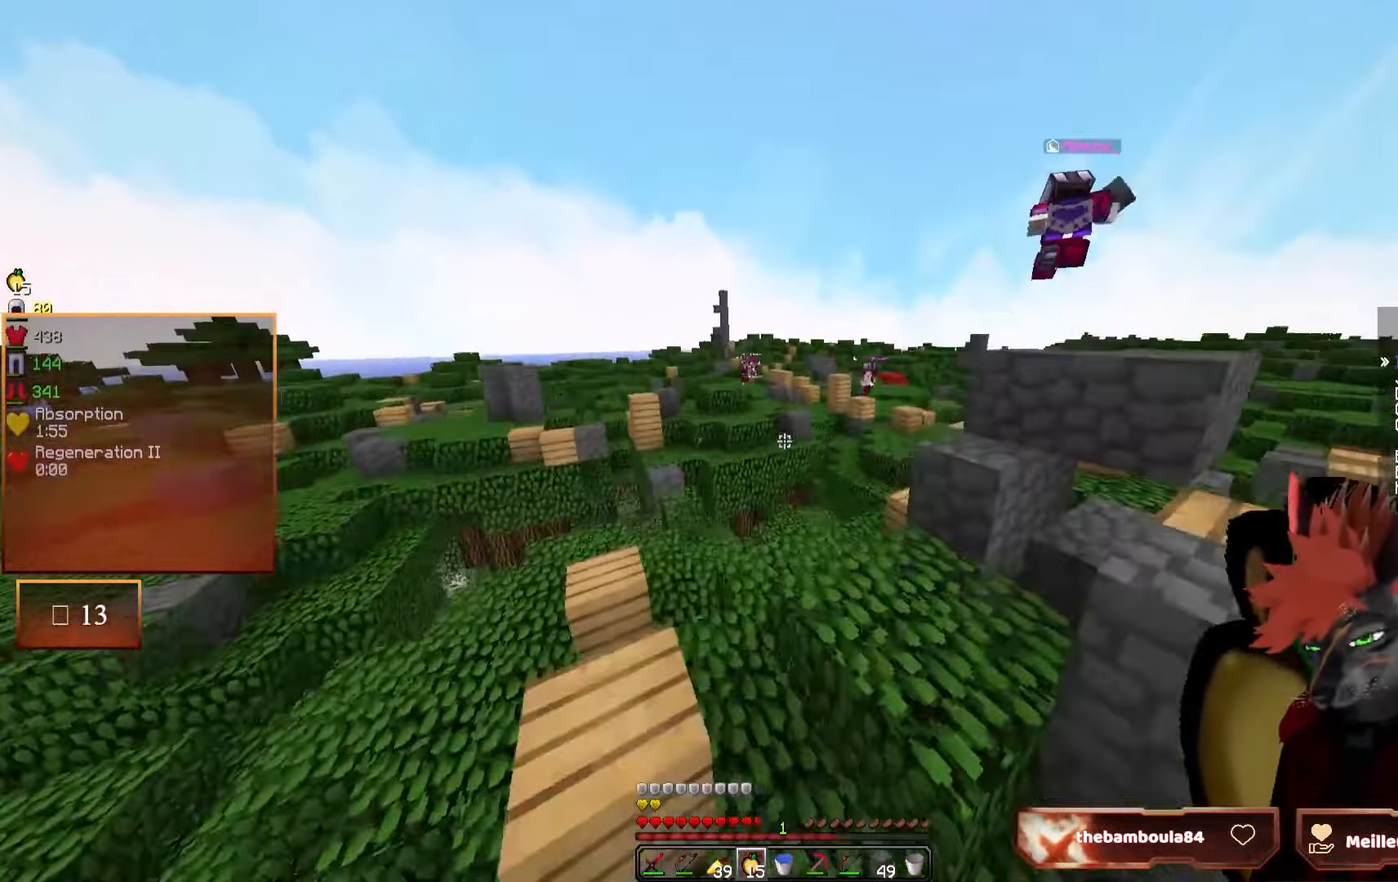
{"keys": ["q", "z"], "mouse": [], "events": [[184, "d", "up"], [250, "q", "down"]]}
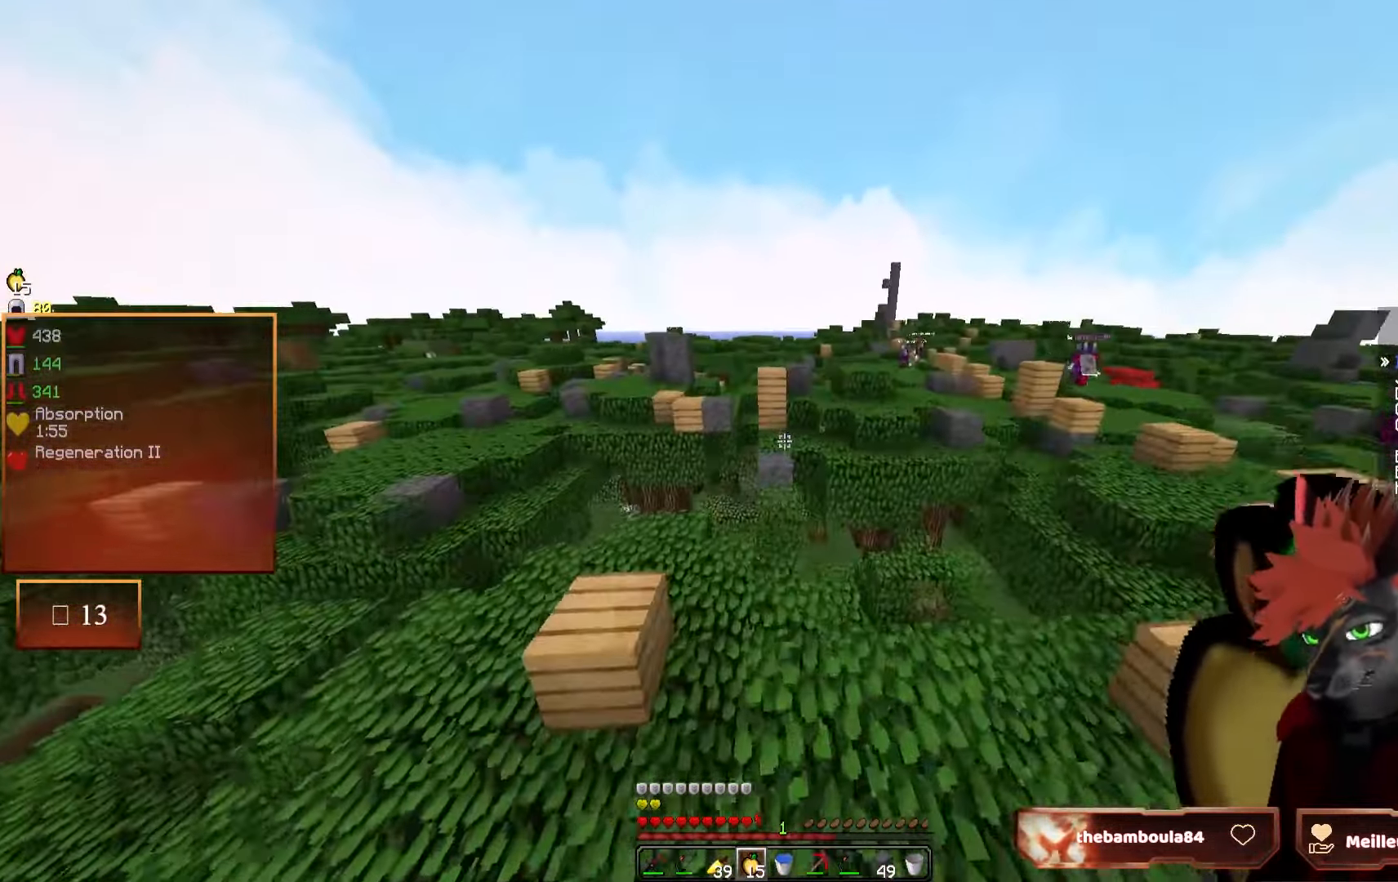
{"keys": ["z"], "mouse": [], "events": [[84, "q", "up"], [284, "q", "down"], [400, "q", "up"]]}
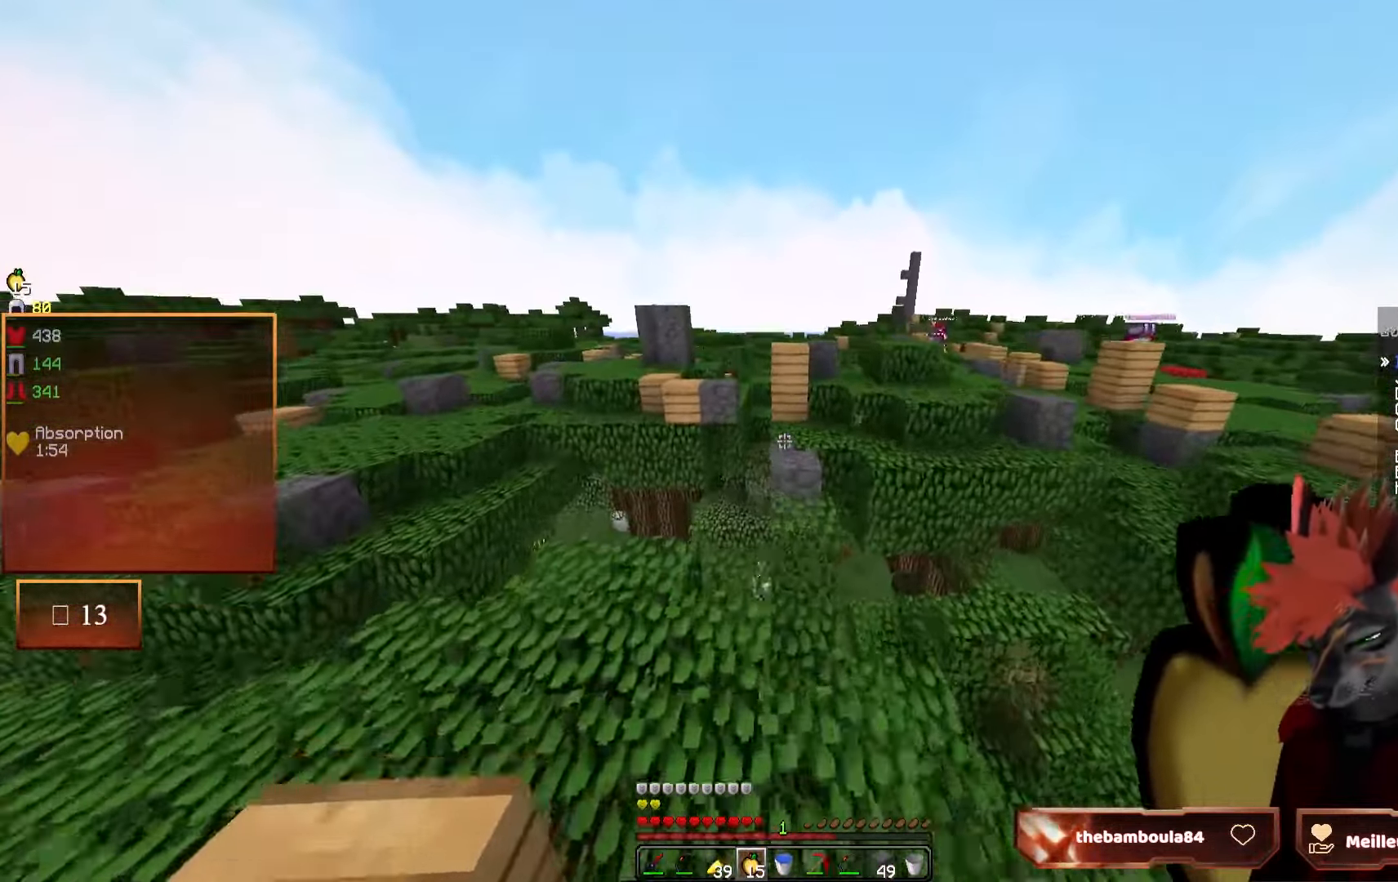
{"keys": ["z"], "mouse": [], "events": []}
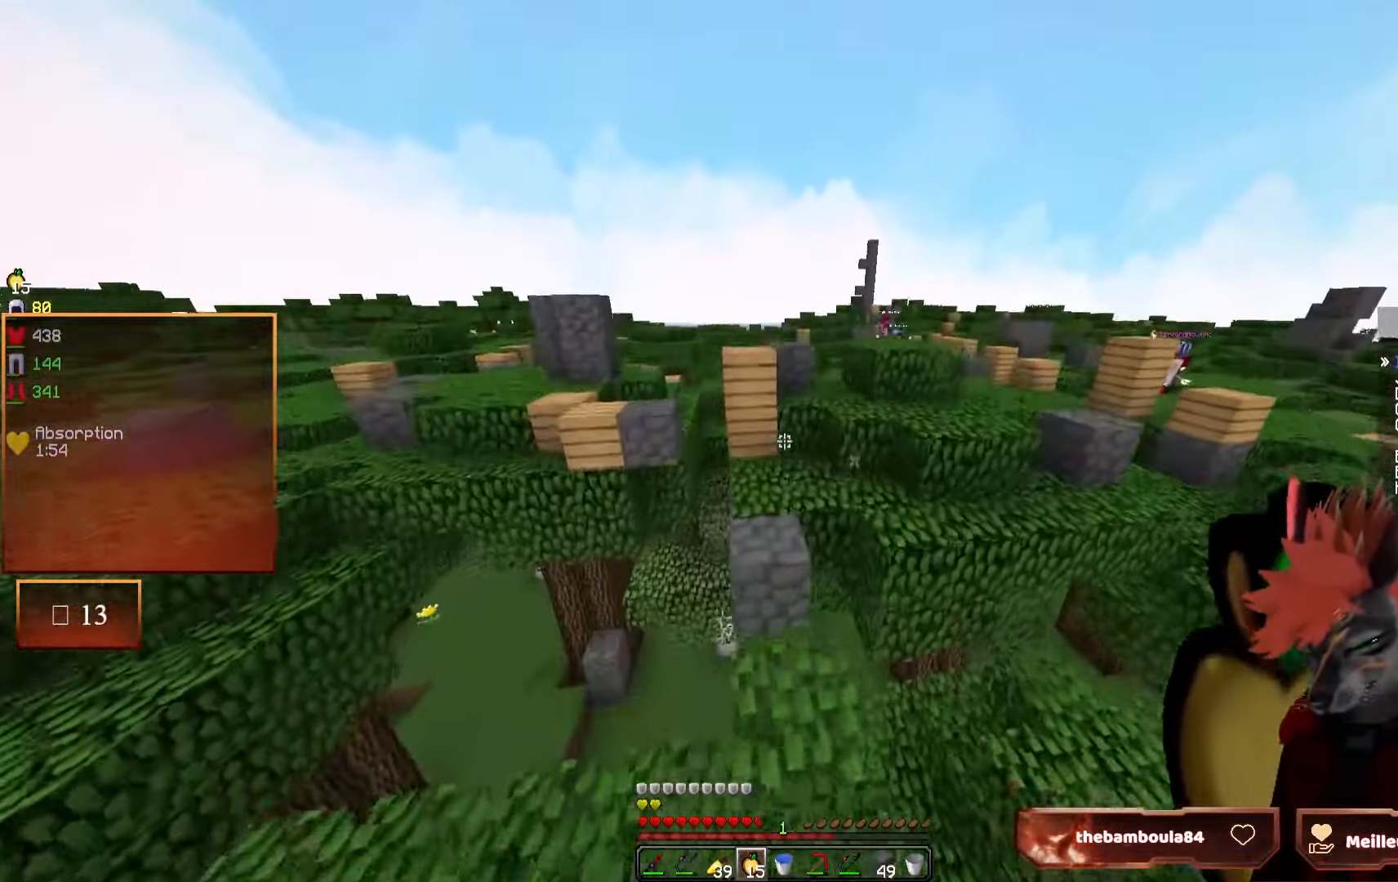
{"keys": ["z"], "mouse": [], "events": [[50, "d", "down"], [267, "q", "down"], [300, "d", "up"], [467, "q", "up"]]}
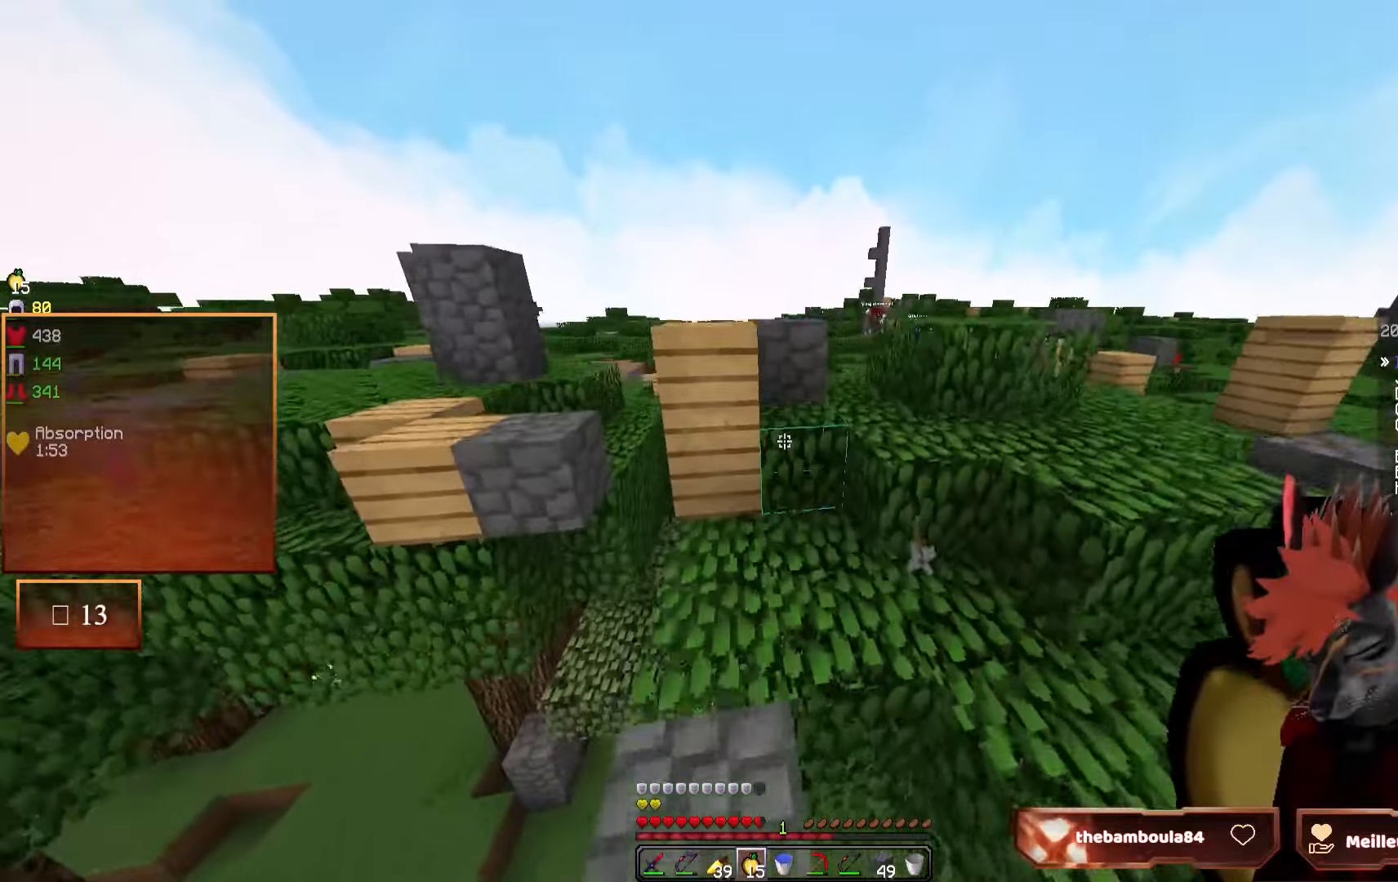
{"keys": ["d", "z"], "mouse": [], "events": [[117, "d", "down"]]}
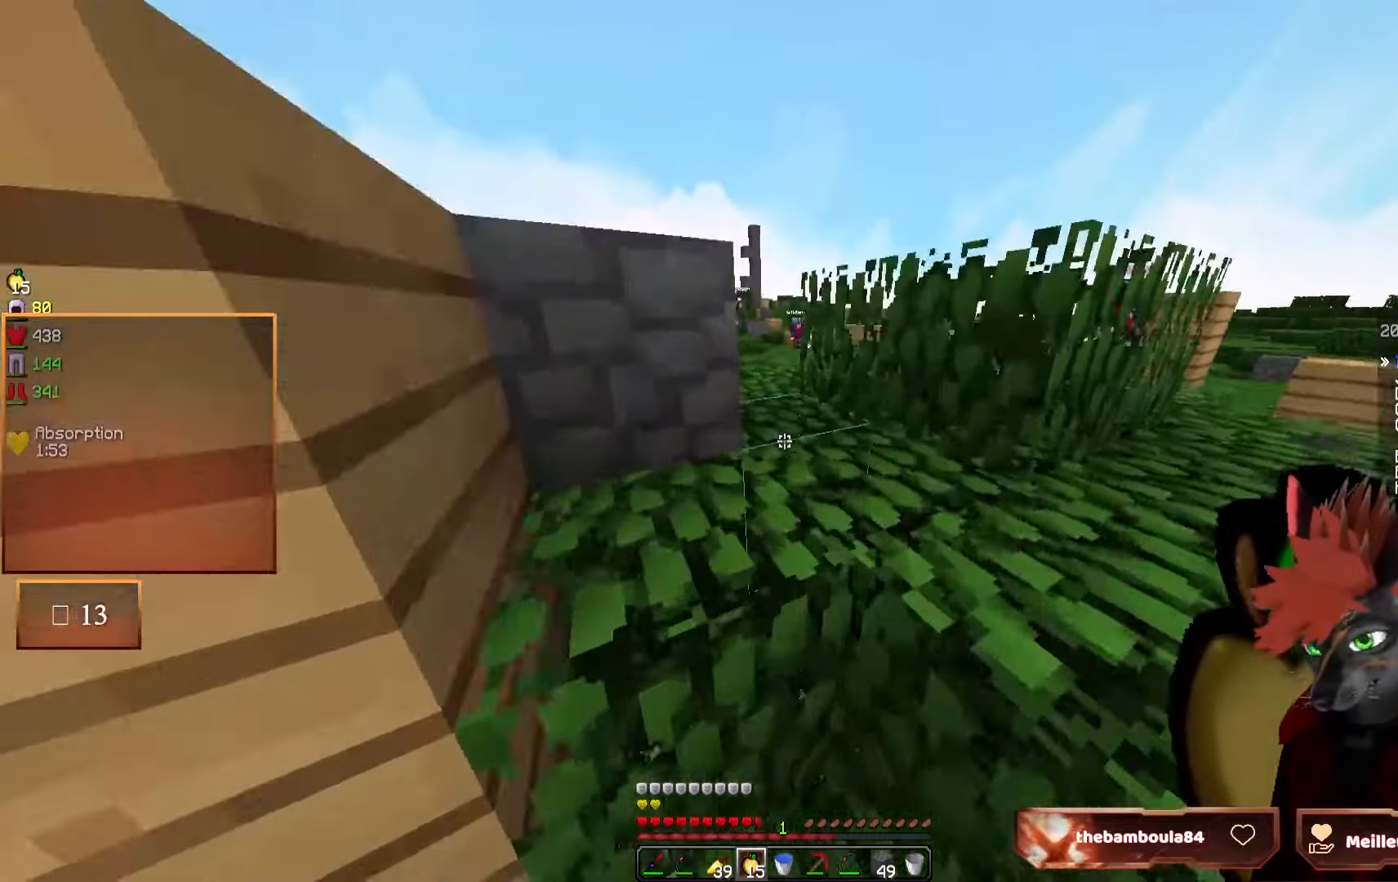
{"keys": ["z"], "mouse": [], "events": [[200, "d", "up"]]}
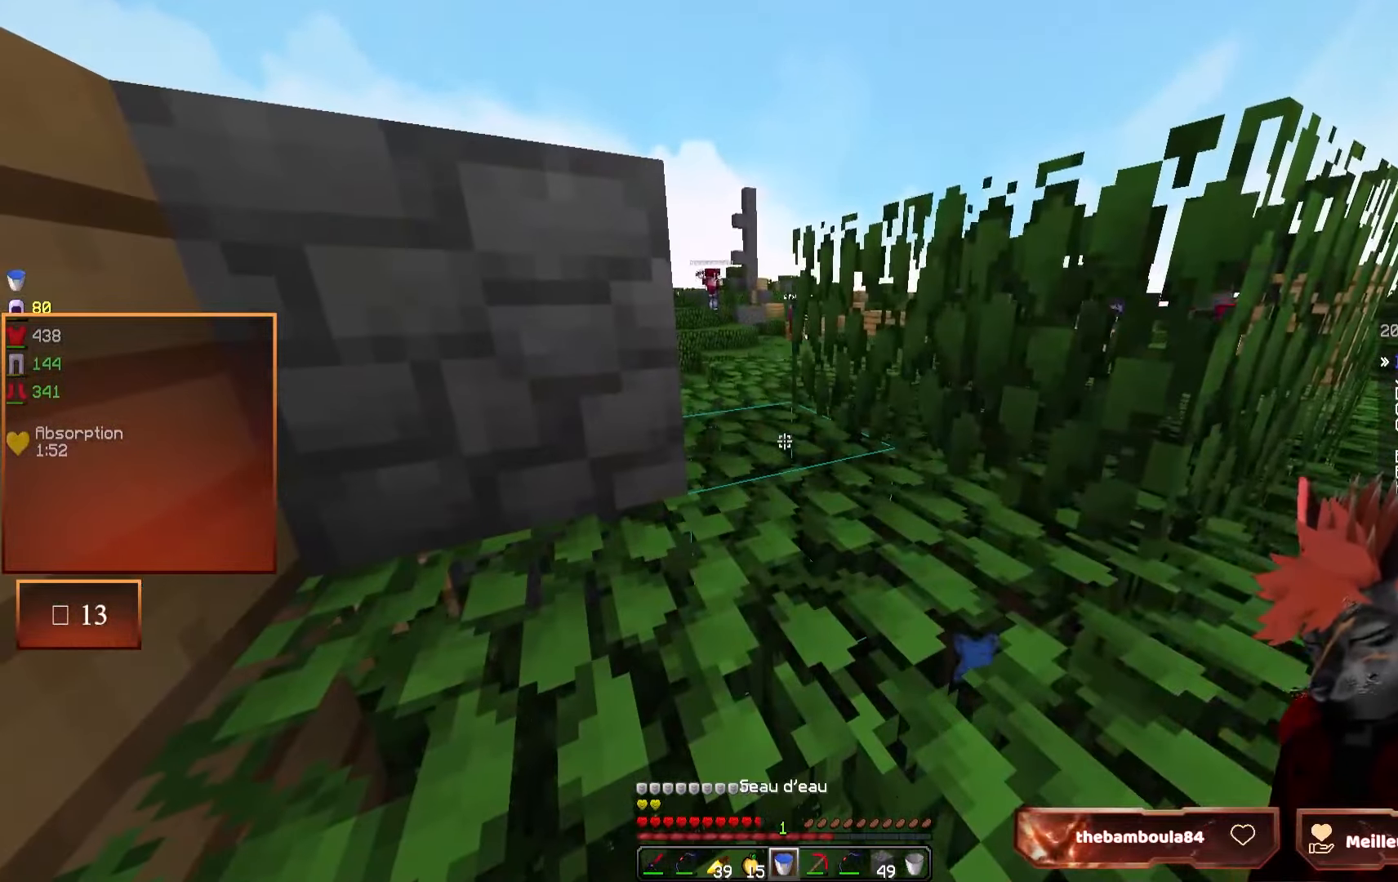
{"keys": ["d", "z"], "mouse": [], "events": [[167, "d", "down"]]}
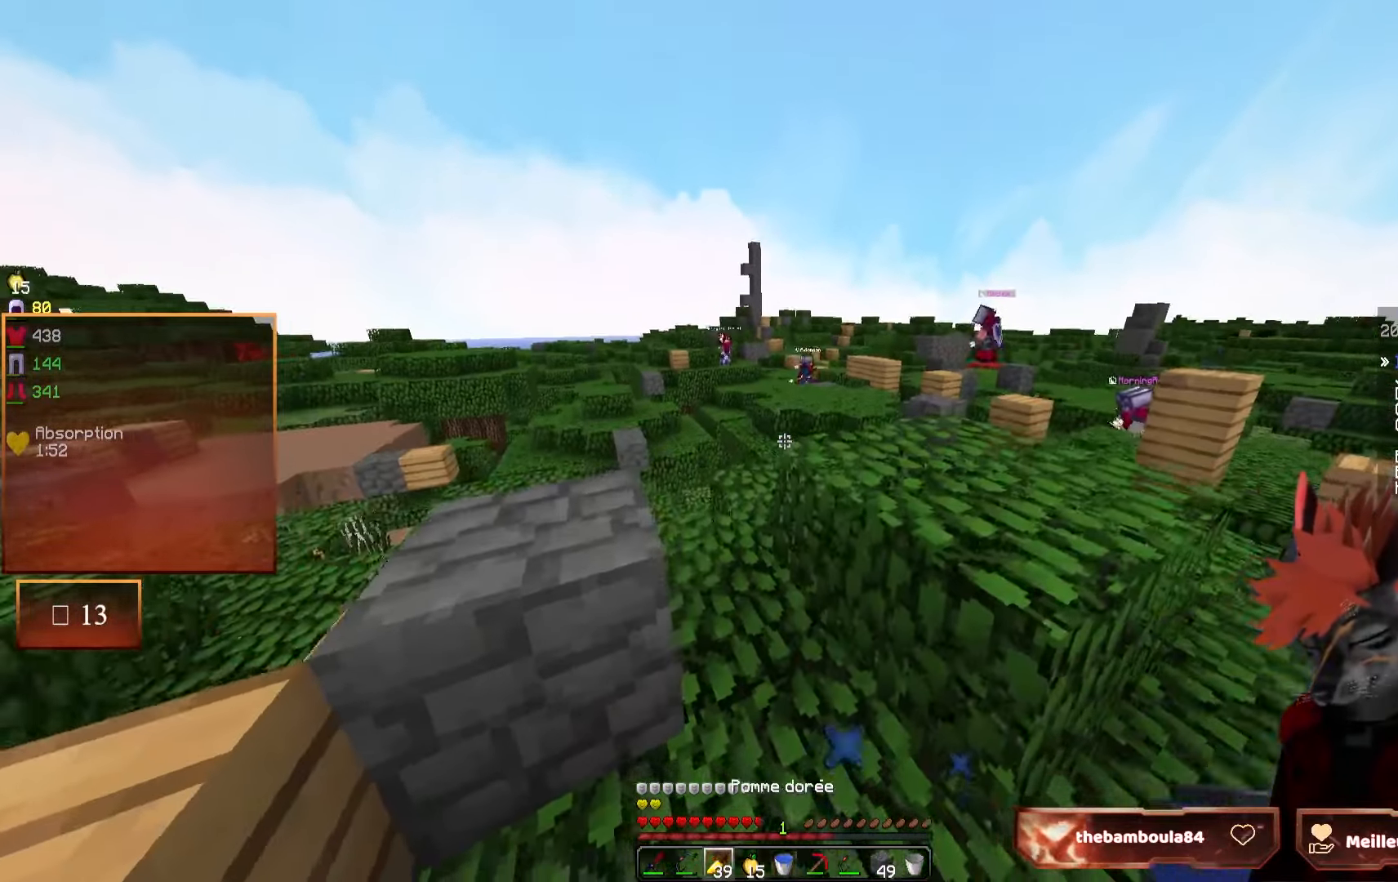
{"keys": [], "mouse": ["right"], "events": [[84, "d", "up"], [400, "z", "up"], [450, "mouse_right", "down"]]}
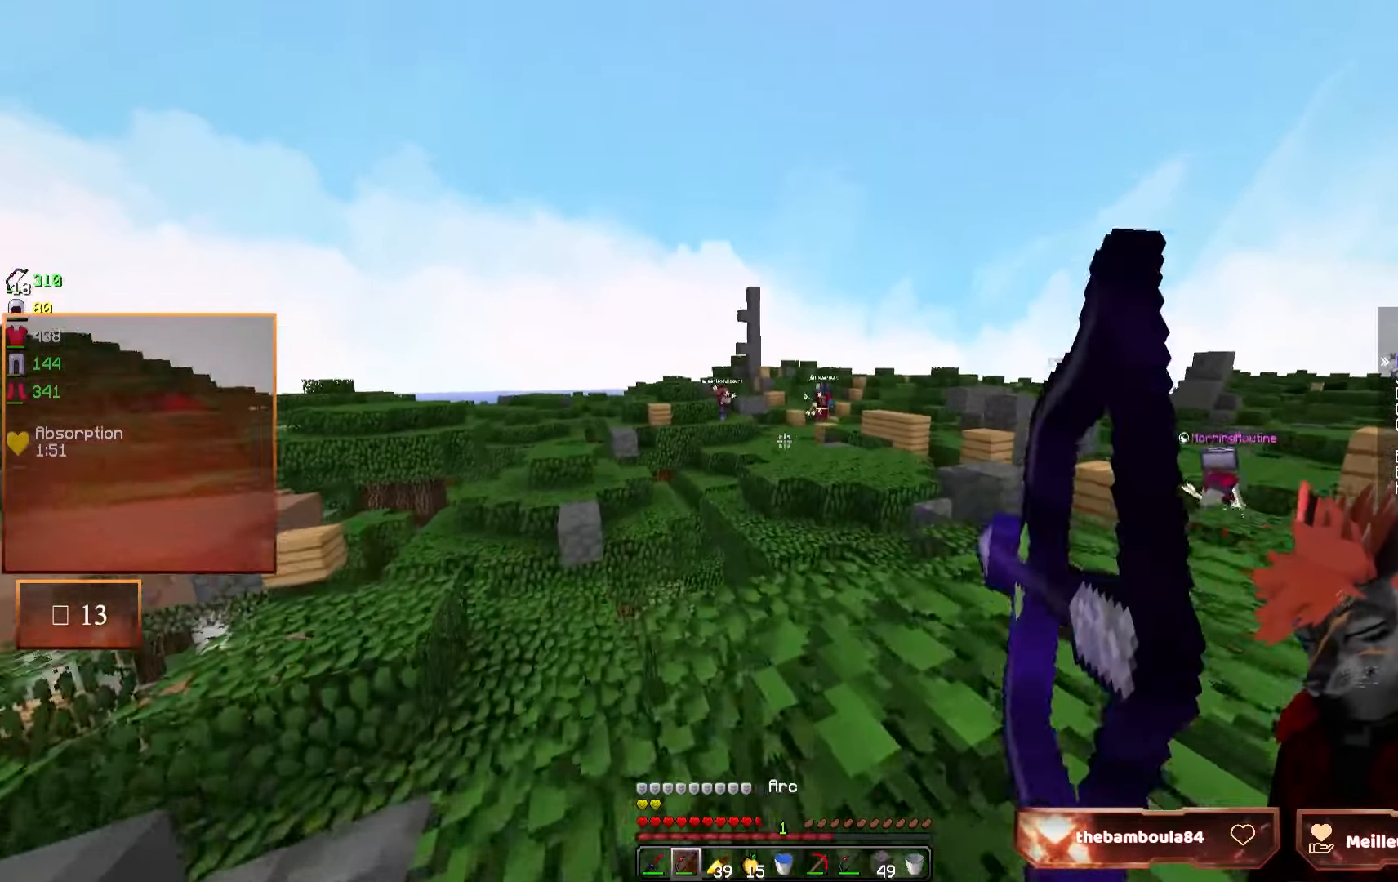
{"keys": ["z"], "mouse": ["right"], "events": [[67, "q", "down"], [67, "s", "down"], [134, "s", "up"], [300, "z", "down"], [434, "q", "up"]]}
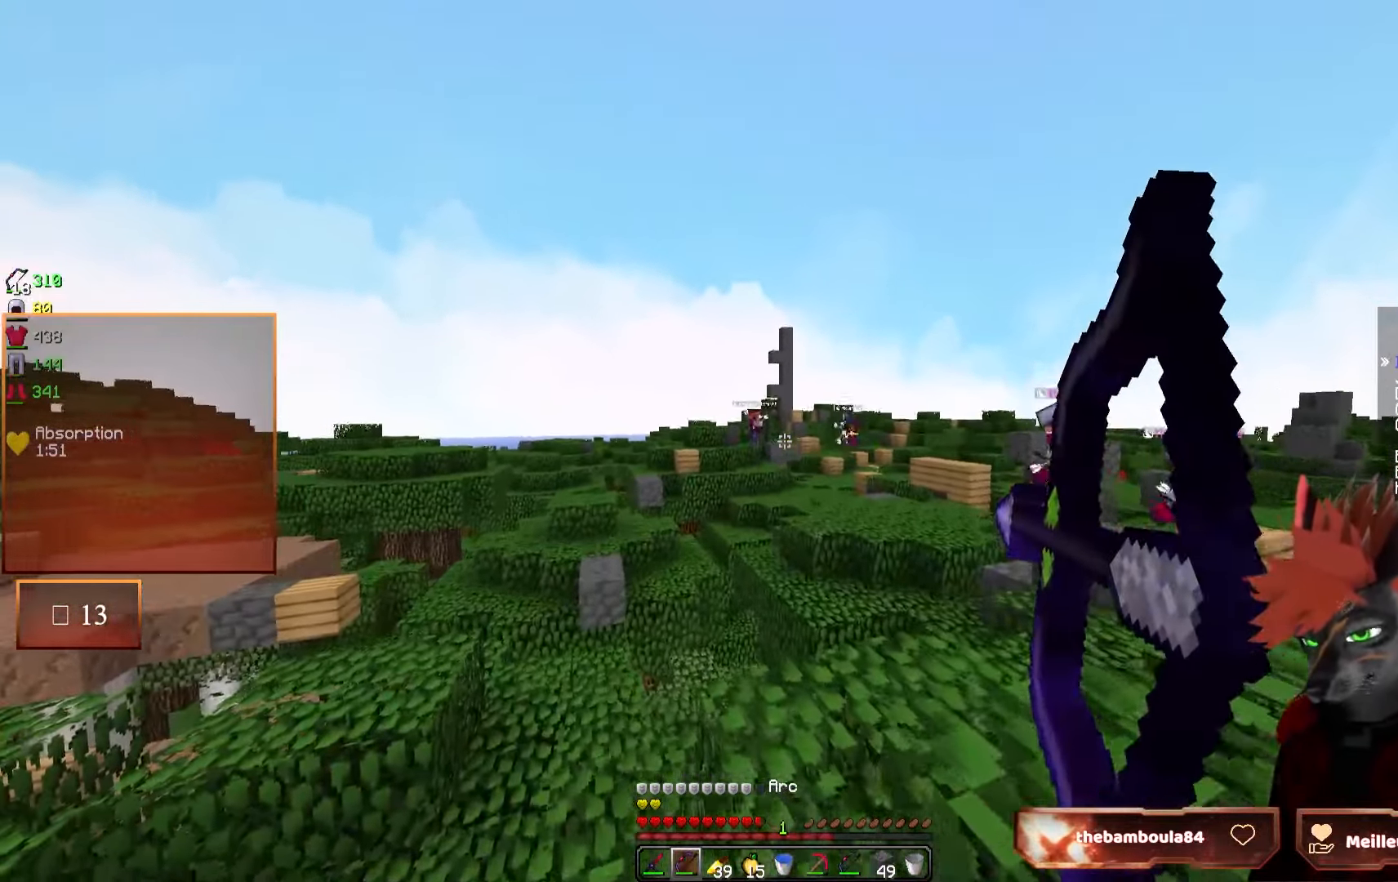
{"keys": ["z"], "mouse": ["right"], "events": []}
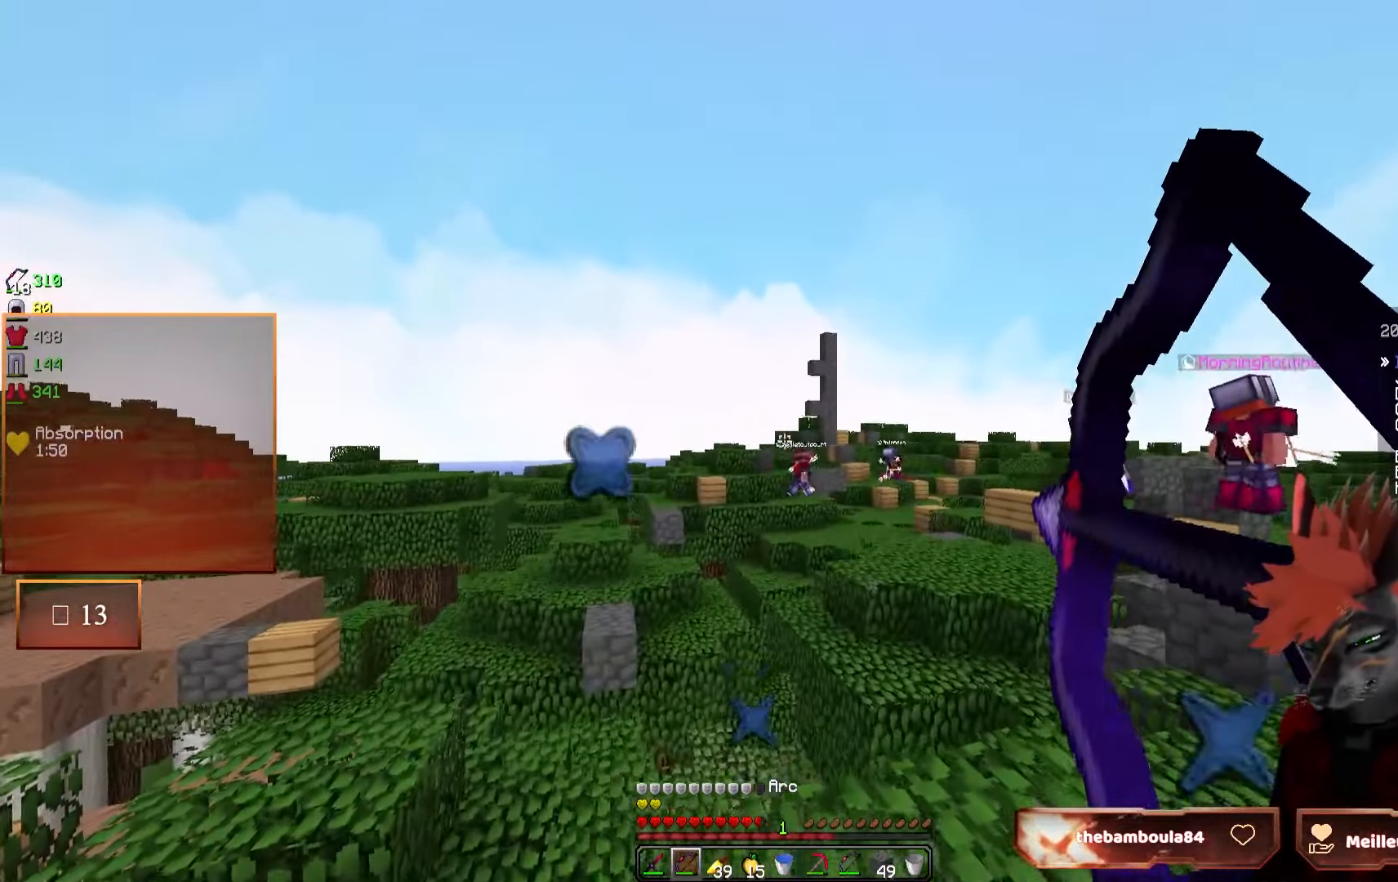
{"keys": ["z"], "mouse": [], "events": [[500, "mouse_right", "up"]]}